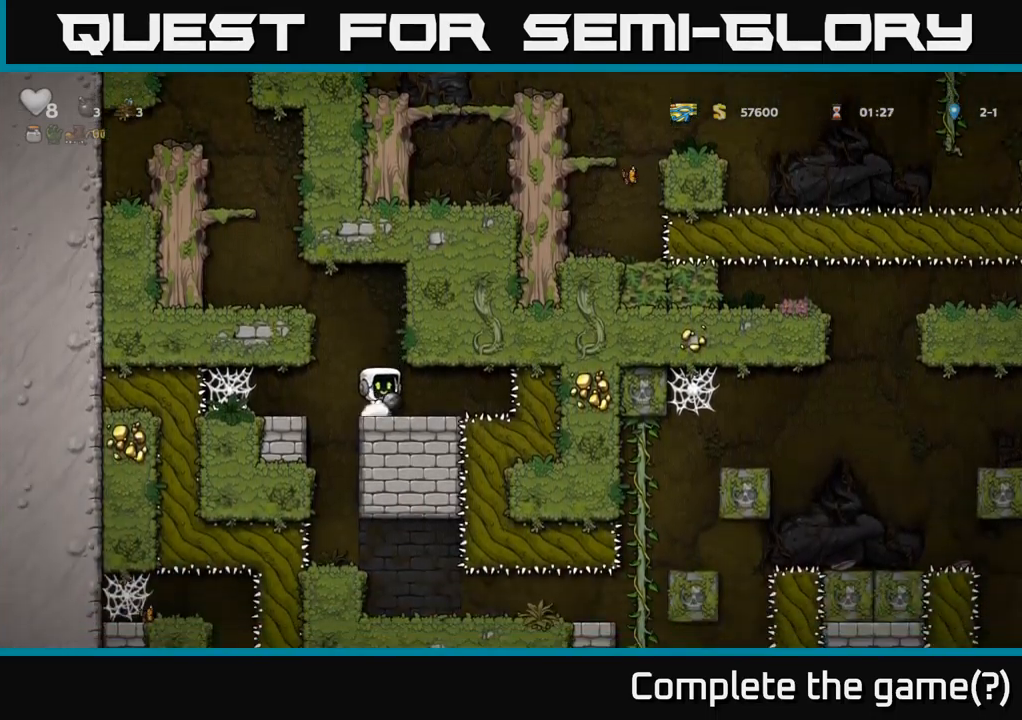
Gameplay with a controller (Xbox layout); each line is a JSON object with the inputs held at the frame after it. "events" lists button and stick changes between this image and that frame as [ms after this image, input, new state], when the widget could be followed in between.
{"buttons": ["DPAD_LEFT"], "left_stick": "center", "right_stick": "center", "events": [[67, "DPAD_LEFT", "down"], [150, "DPAD_LEFT", "up"], [483, "DPAD_LEFT", "down"]]}
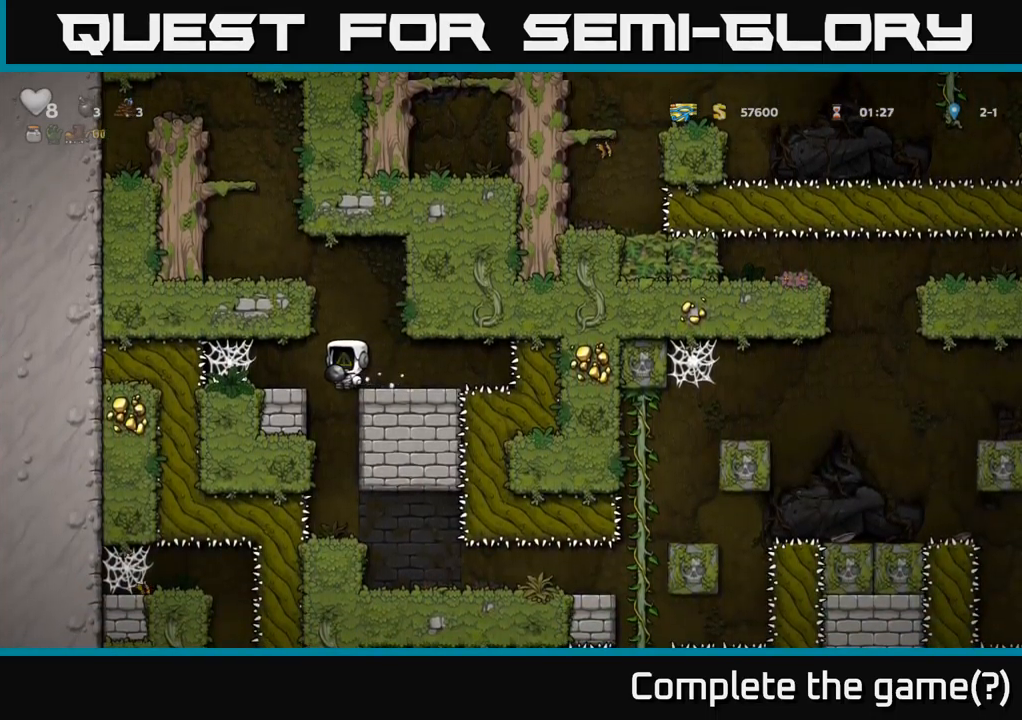
{"buttons": [], "left_stick": "center", "right_stick": "center", "events": [[33, "DPAD_LEFT", "up"]]}
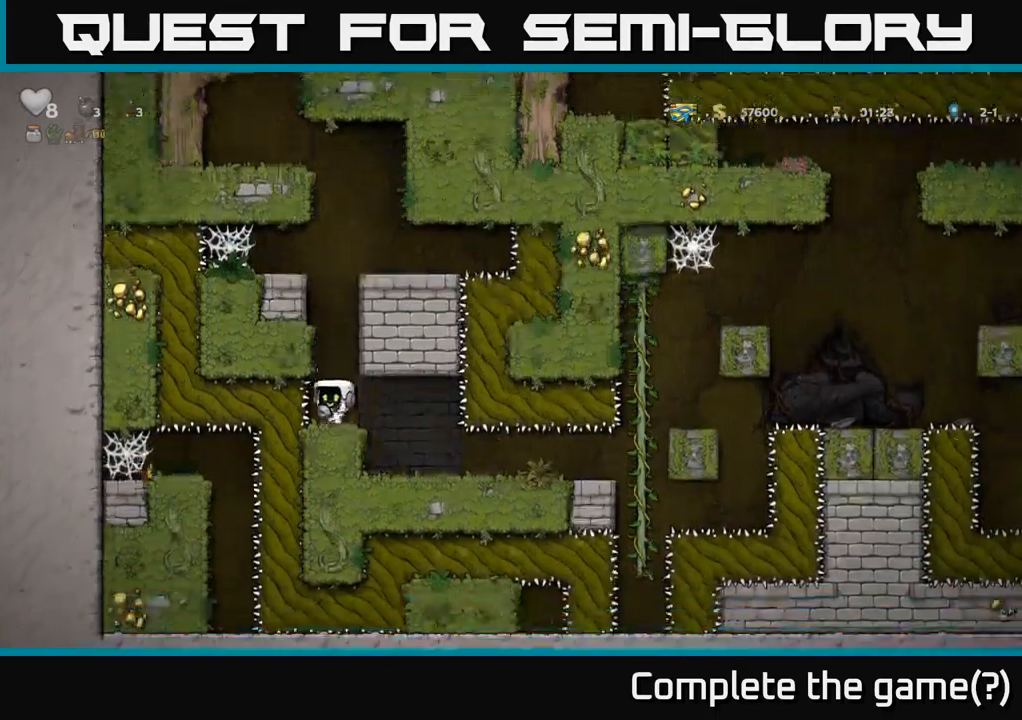
{"buttons": [], "left_stick": "center", "right_stick": "center", "events": [[50, "DPAD_RIGHT", "down"], [200, "DPAD_RIGHT", "up"]]}
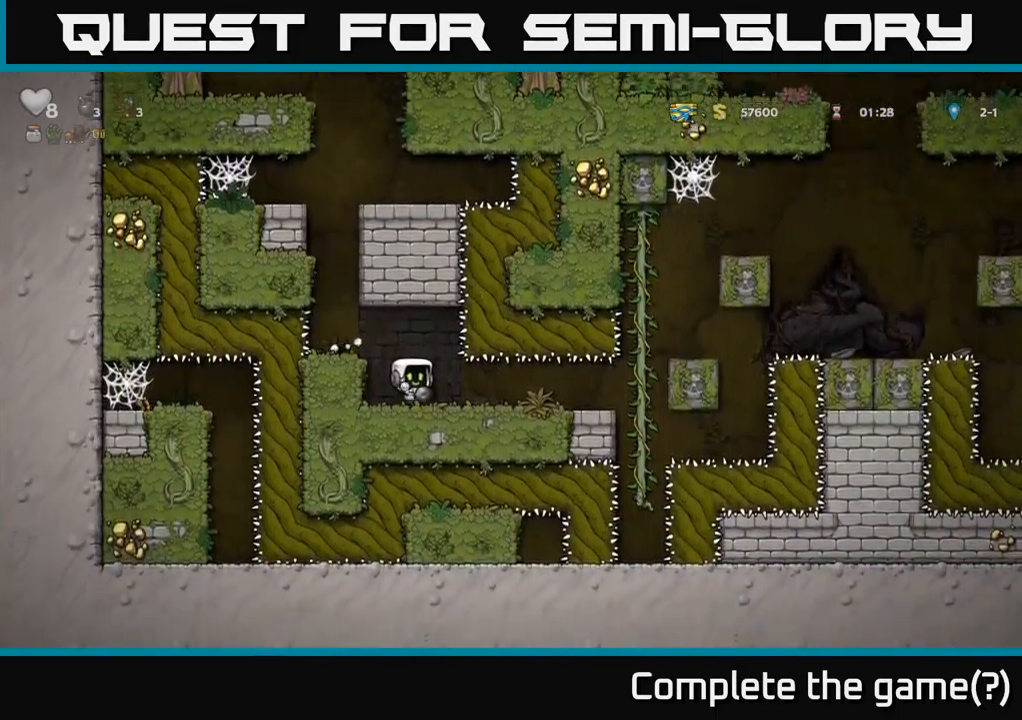
{"buttons": ["DPAD_RIGHT"], "left_stick": "center", "right_stick": "center", "events": [[183, "DPAD_RIGHT", "down"]]}
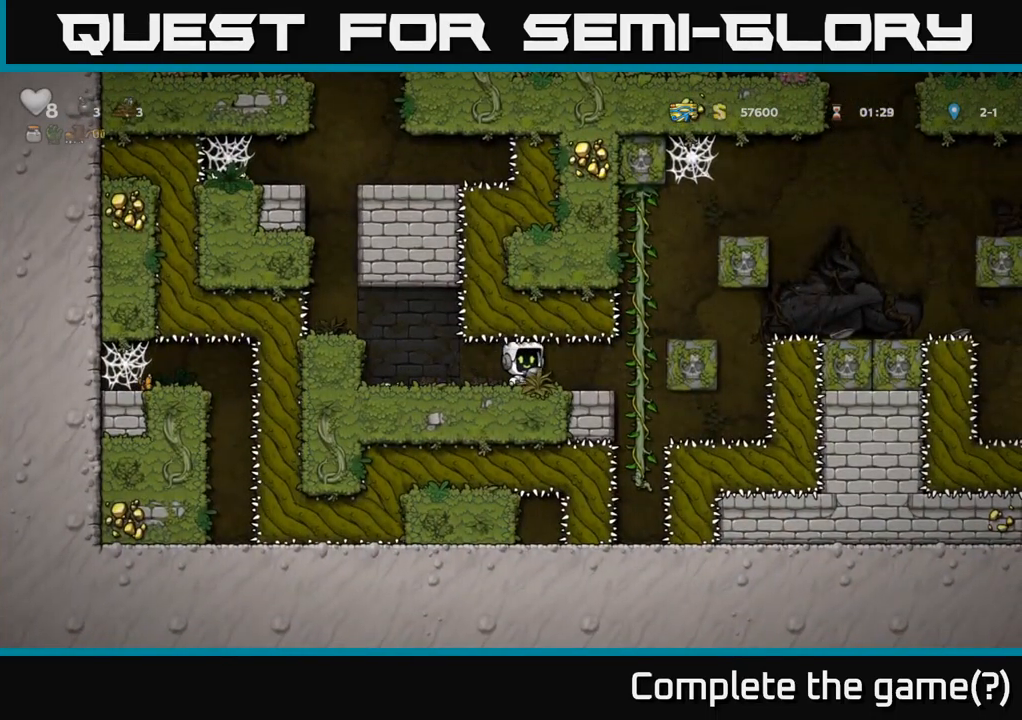
{"buttons": ["DPAD_UP"], "left_stick": "center", "right_stick": "center", "events": [[267, "DPAD_RIGHT", "up"], [267, "DPAD_UP", "down"]]}
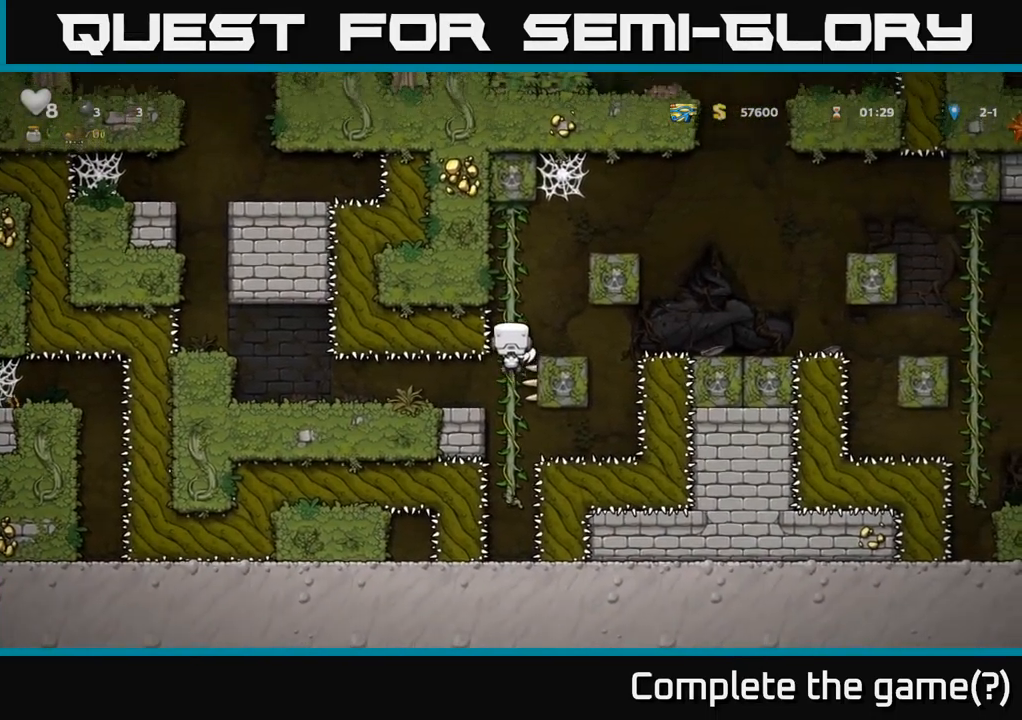
{"buttons": ["A", "DPAD_RIGHT"], "left_stick": "center", "right_stick": "center", "events": [[300, "DPAD_UP", "up"], [317, "DPAD_RIGHT", "down"], [350, "A", "down"]]}
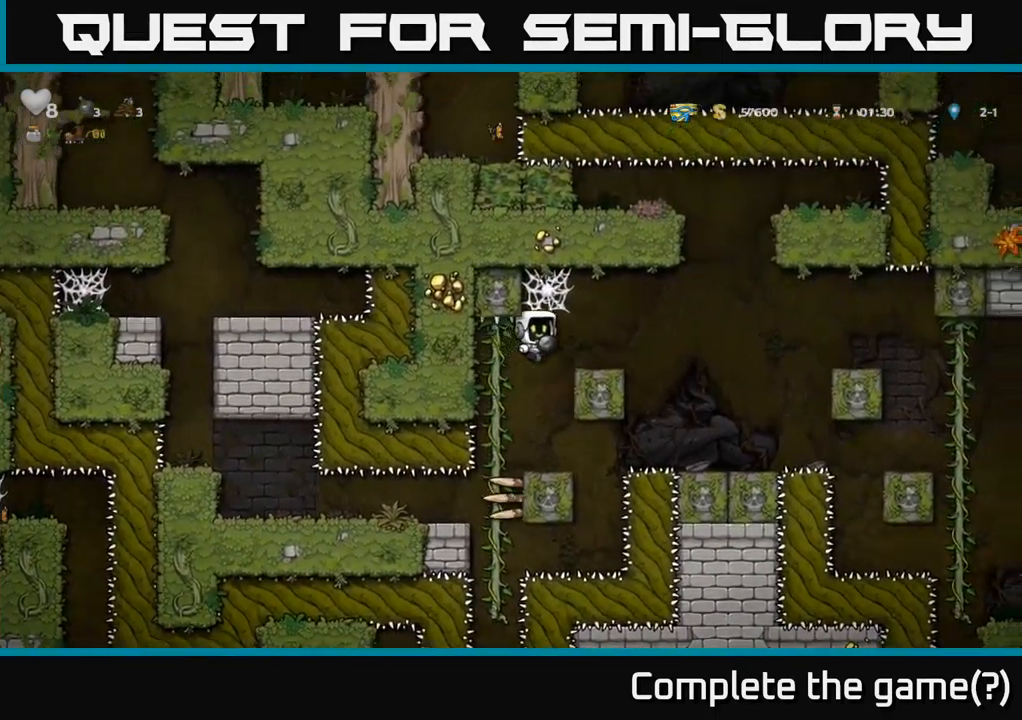
{"buttons": [], "left_stick": "center", "right_stick": "center", "events": [[83, "A", "up"], [367, "DPAD_RIGHT", "up"]]}
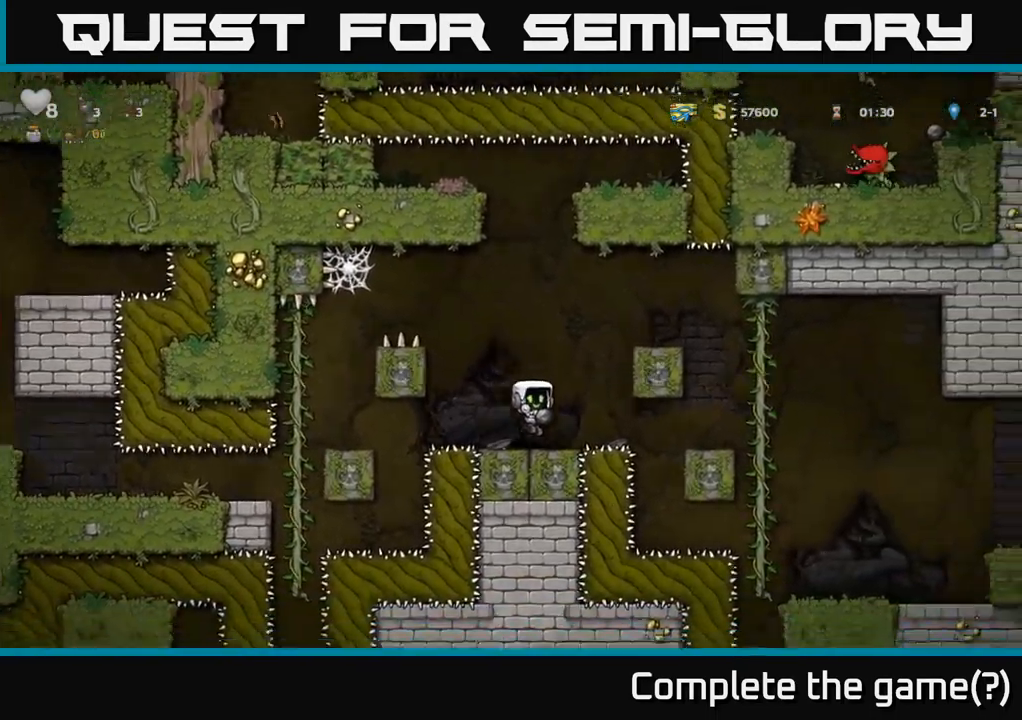
{"buttons": ["A", "DPAD_RIGHT"], "left_stick": "center", "right_stick": "center", "events": [[84, "DPAD_RIGHT", "down"], [100, "A", "down"], [267, "A", "up"], [434, "A", "down"]]}
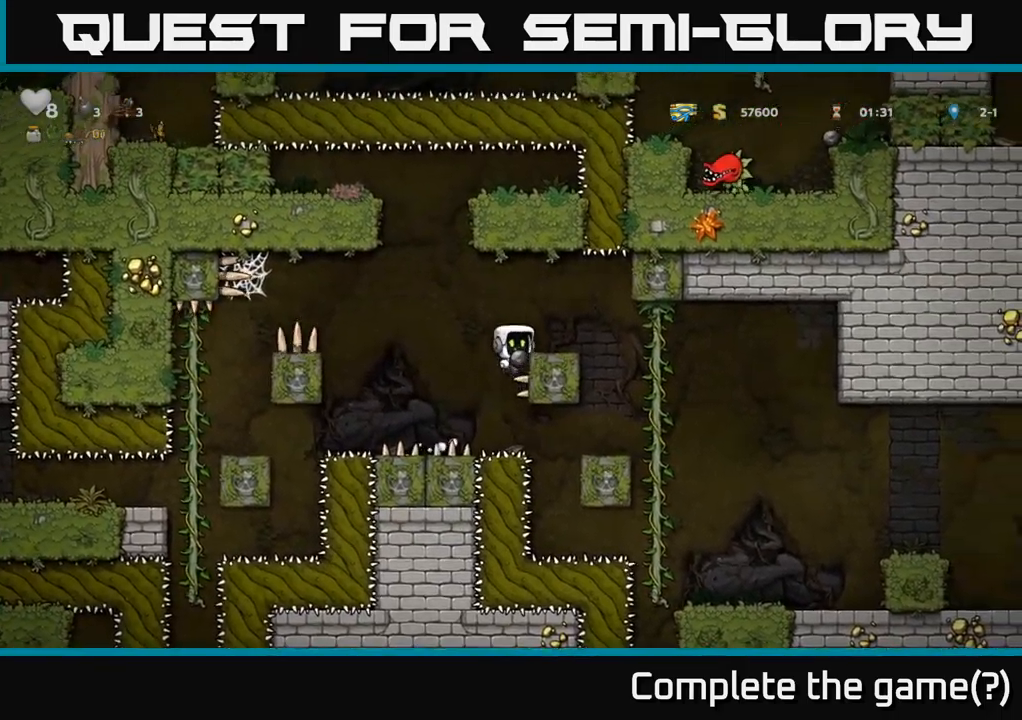
{"buttons": [], "left_stick": "center", "right_stick": "center", "events": [[67, "A", "up"], [484, "DPAD_RIGHT", "up"]]}
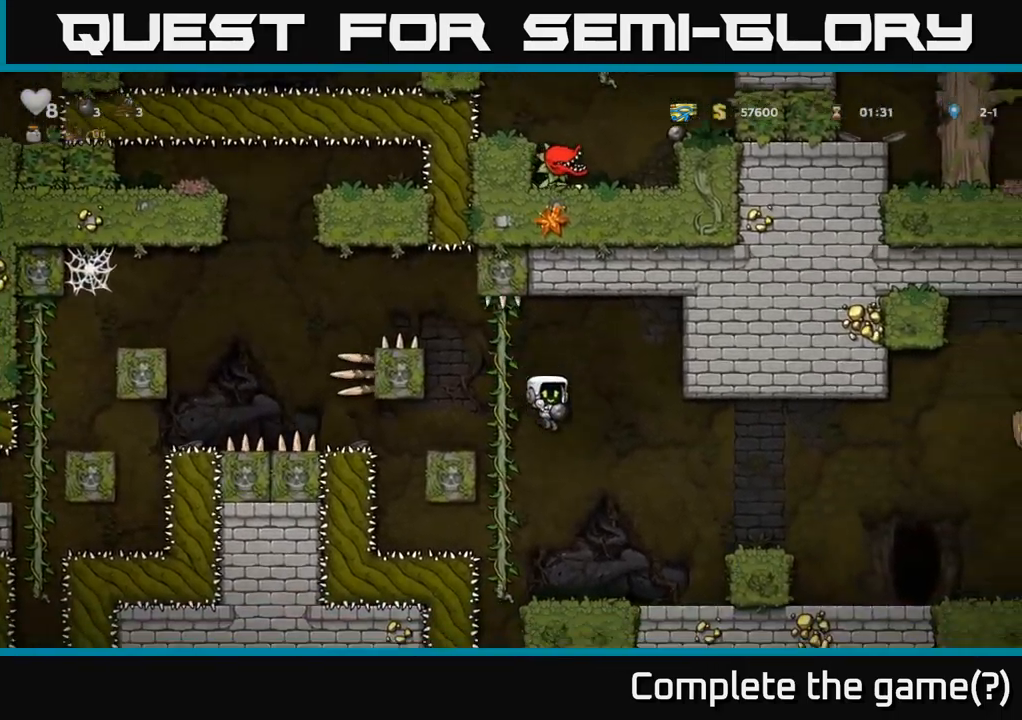
{"buttons": ["DPAD_RIGHT"], "left_stick": "center", "right_stick": "center", "events": [[167, "DPAD_RIGHT", "down"], [284, "A", "down"], [450, "A", "up"]]}
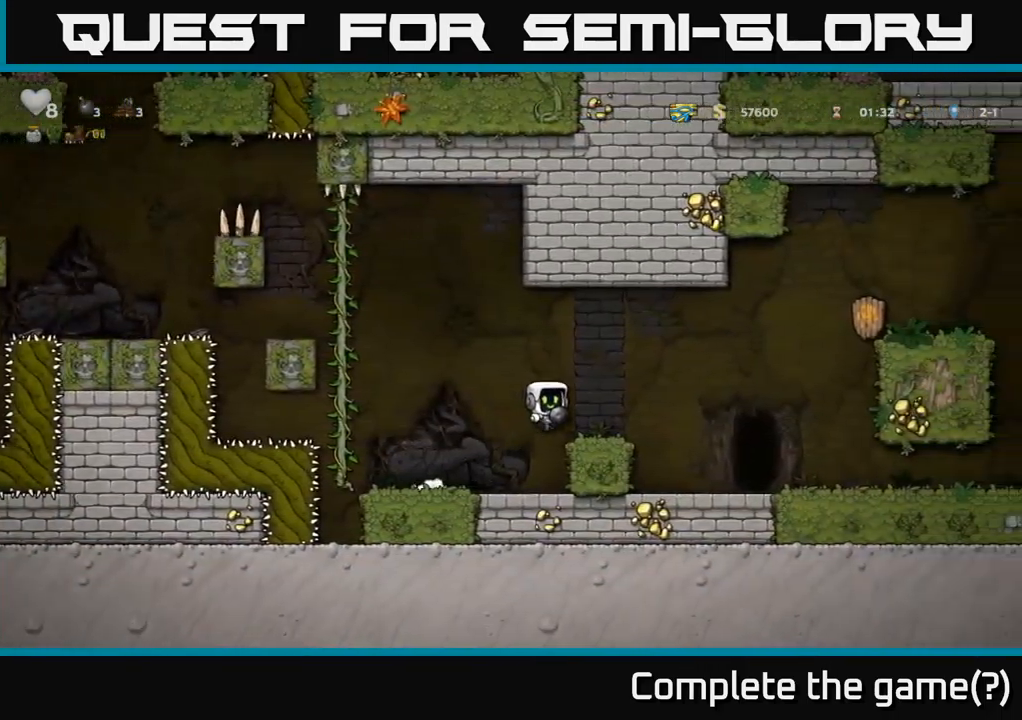
{"buttons": [], "left_stick": "center", "right_stick": "center", "events": [[400, "DPAD_RIGHT", "up"]]}
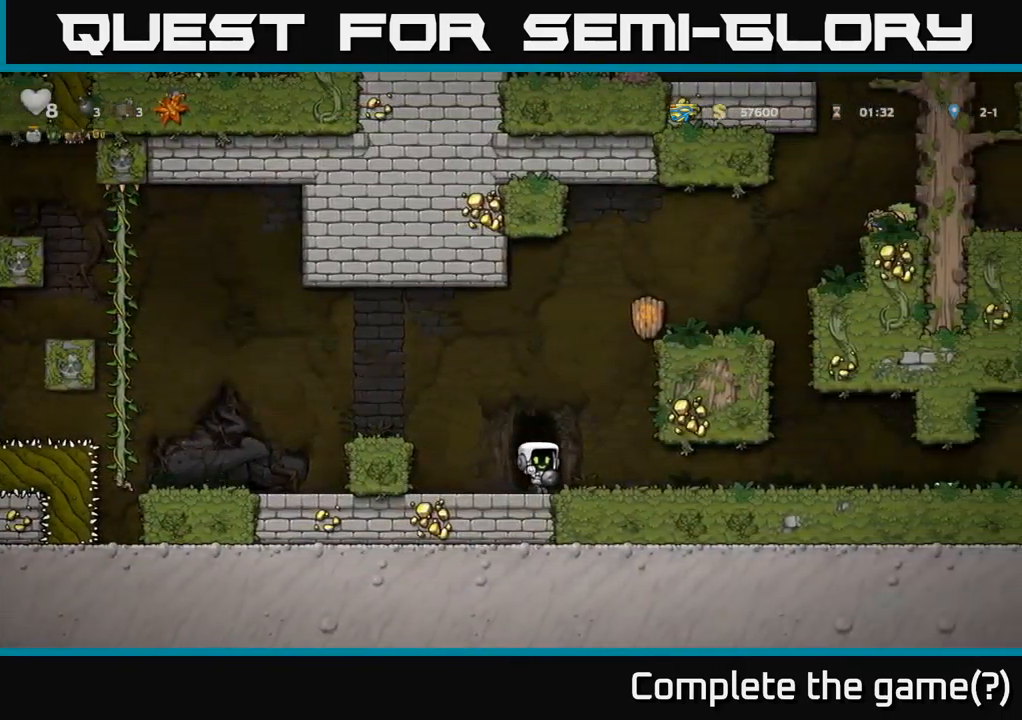
{"buttons": ["DPAD_RIGHT"], "left_stick": "center", "right_stick": "center", "events": [[317, "DPAD_RIGHT", "down"]]}
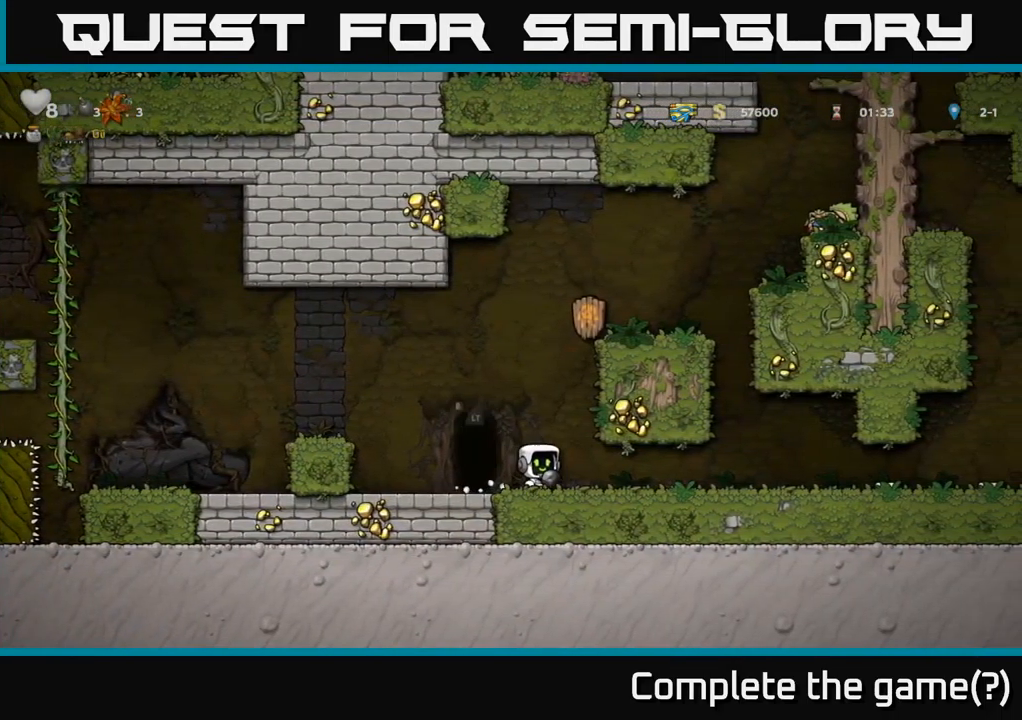
{"buttons": ["DPAD_RIGHT"], "left_stick": "center", "right_stick": "center", "events": []}
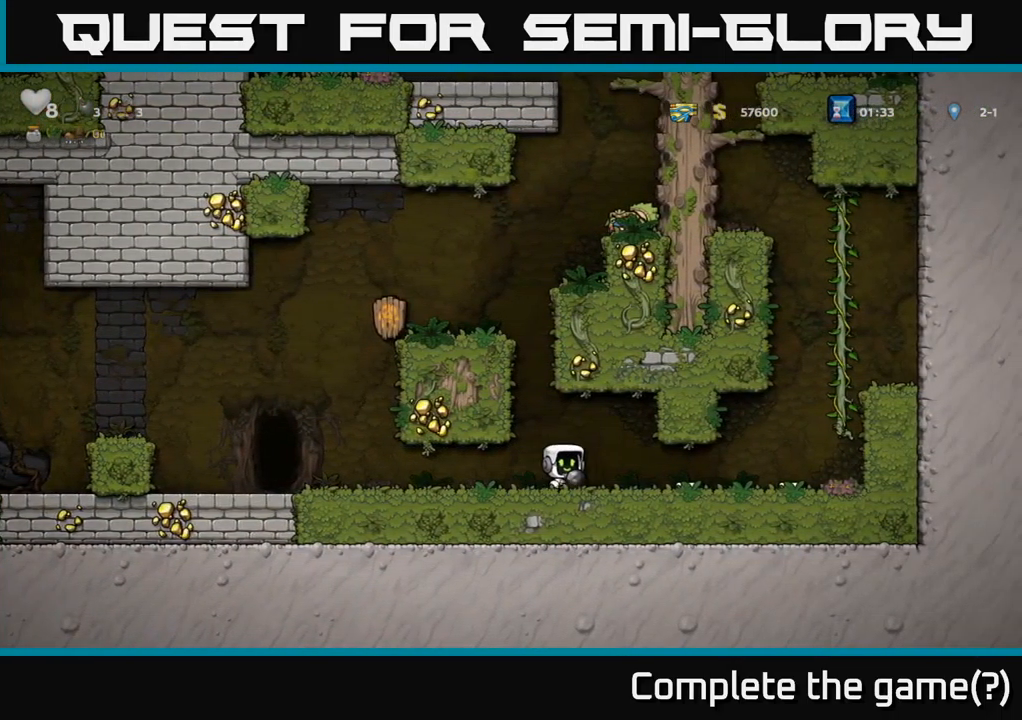
{"buttons": ["DPAD_RIGHT"], "left_stick": "center", "right_stick": "center", "events": []}
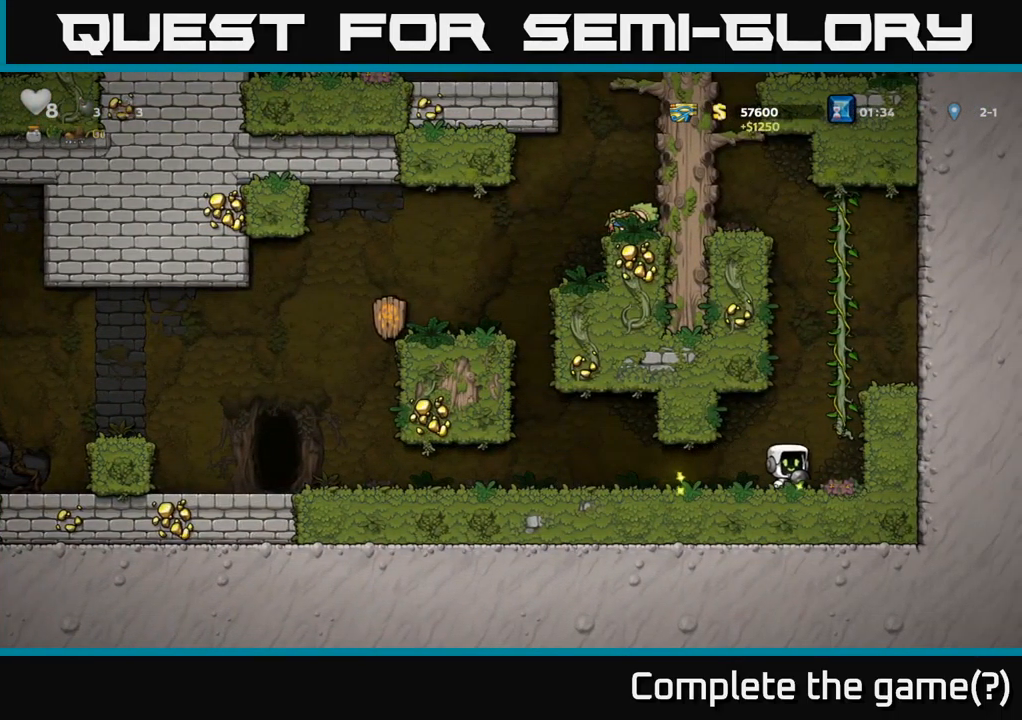
{"buttons": ["DPAD_LEFT"], "left_stick": "center", "right_stick": "center", "events": [[234, "DPAD_RIGHT", "up"], [267, "DPAD_LEFT", "down"]]}
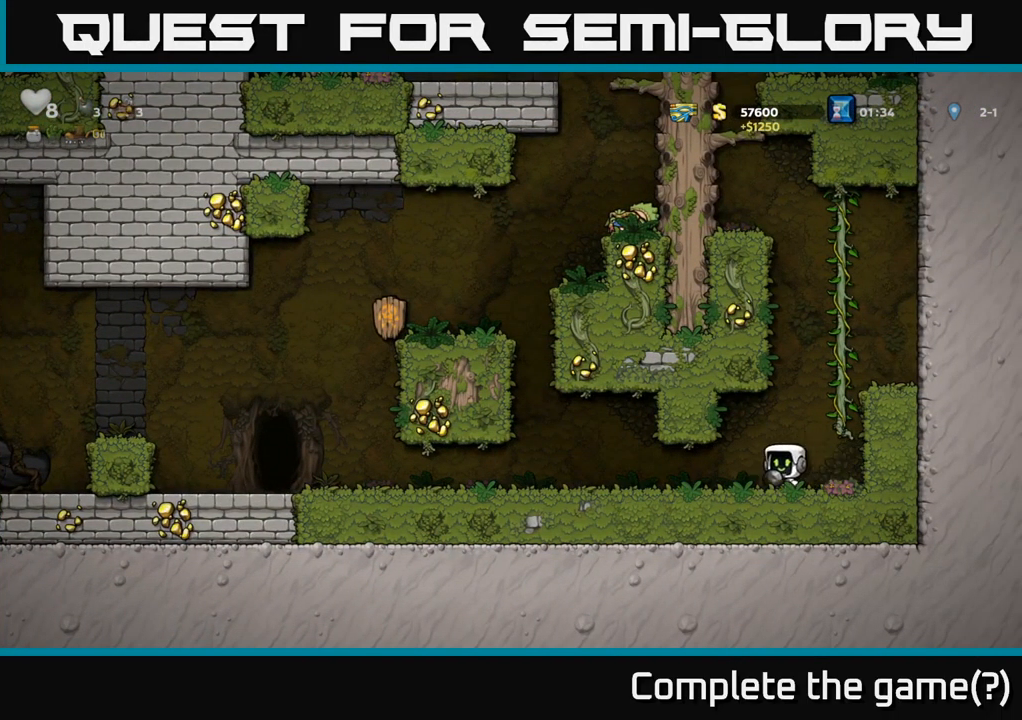
{"buttons": ["DPAD_LEFT"], "left_stick": "center", "right_stick": "center", "events": []}
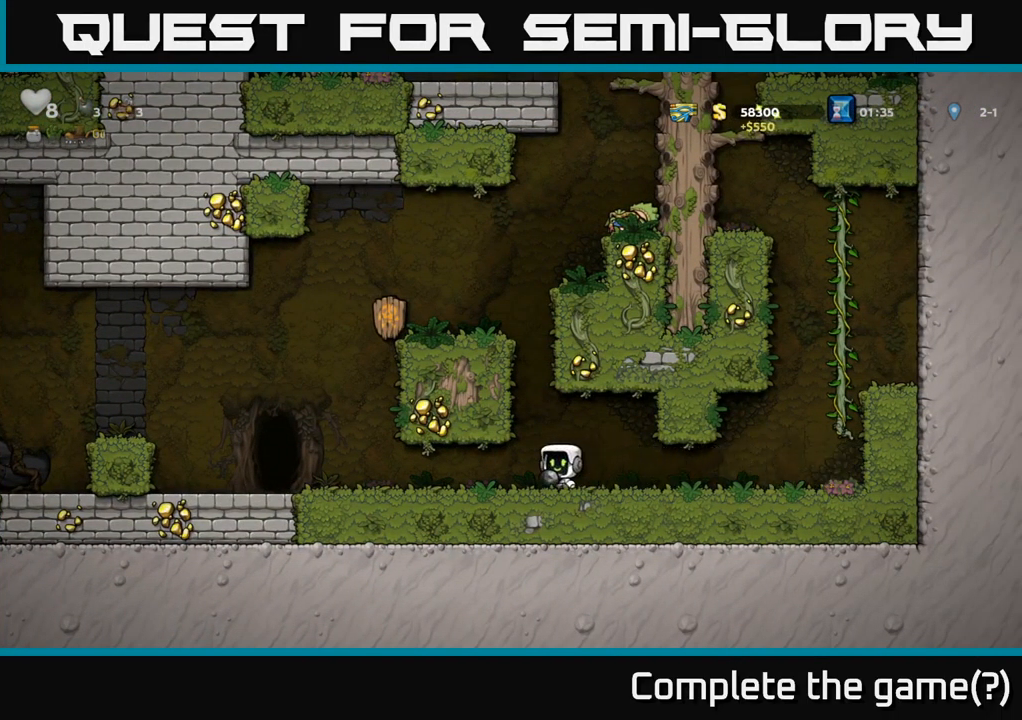
{"buttons": ["DPAD_LEFT"], "left_stick": "center", "right_stick": "center", "events": []}
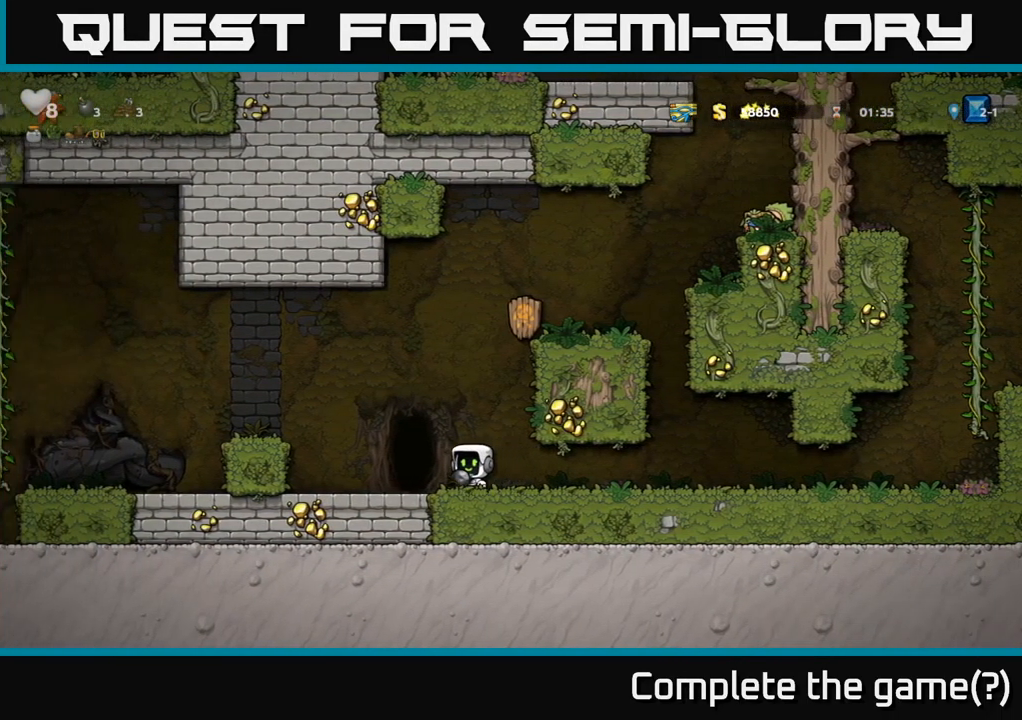
{"buttons": [], "left_stick": "center", "right_stick": "center", "events": [[84, "DPAD_LEFT", "up"], [150, "L2", "down"], [250, "L2", "up"], [300, "L2", "down"], [433, "L2", "up"]]}
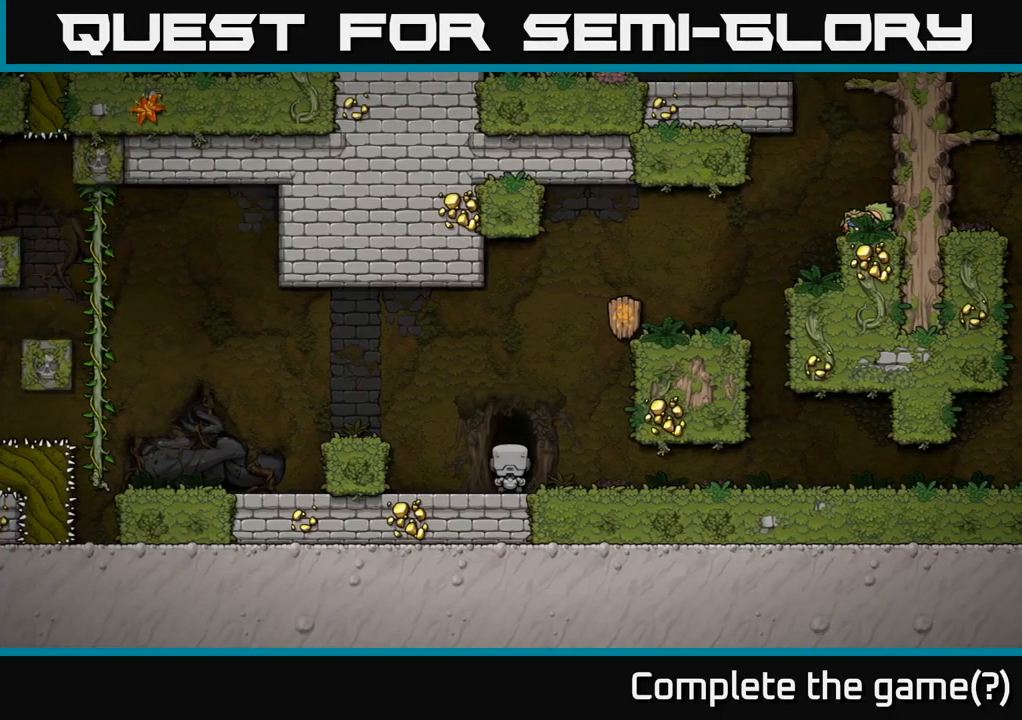
{"buttons": [], "left_stick": "center", "right_stick": "center", "events": []}
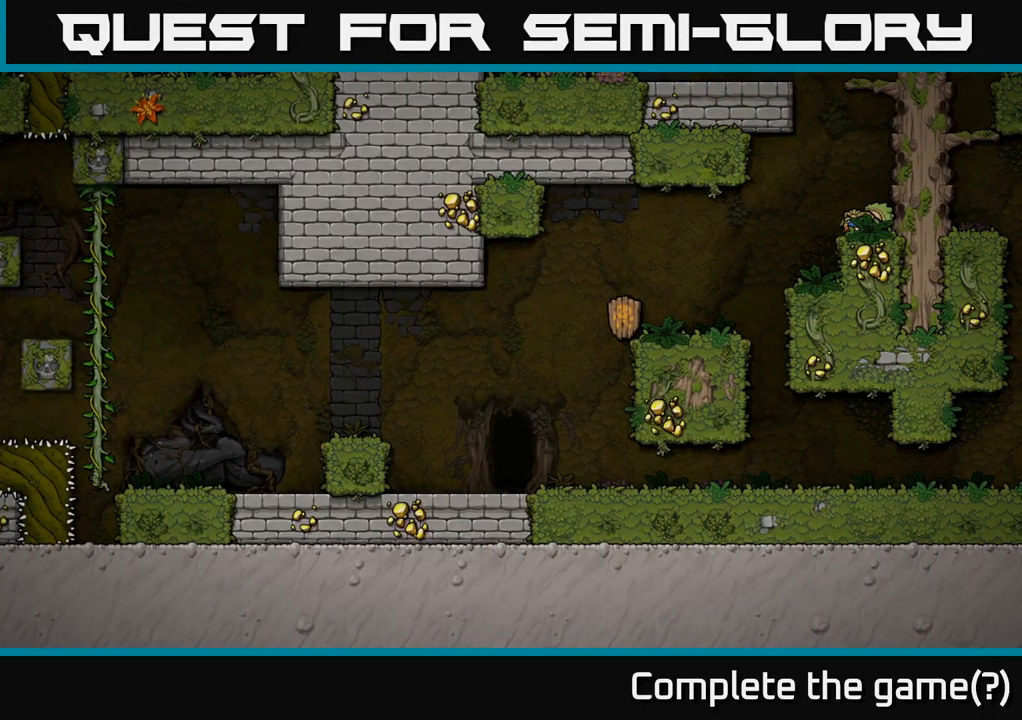
{"buttons": [], "left_stick": "center", "right_stick": "center", "events": []}
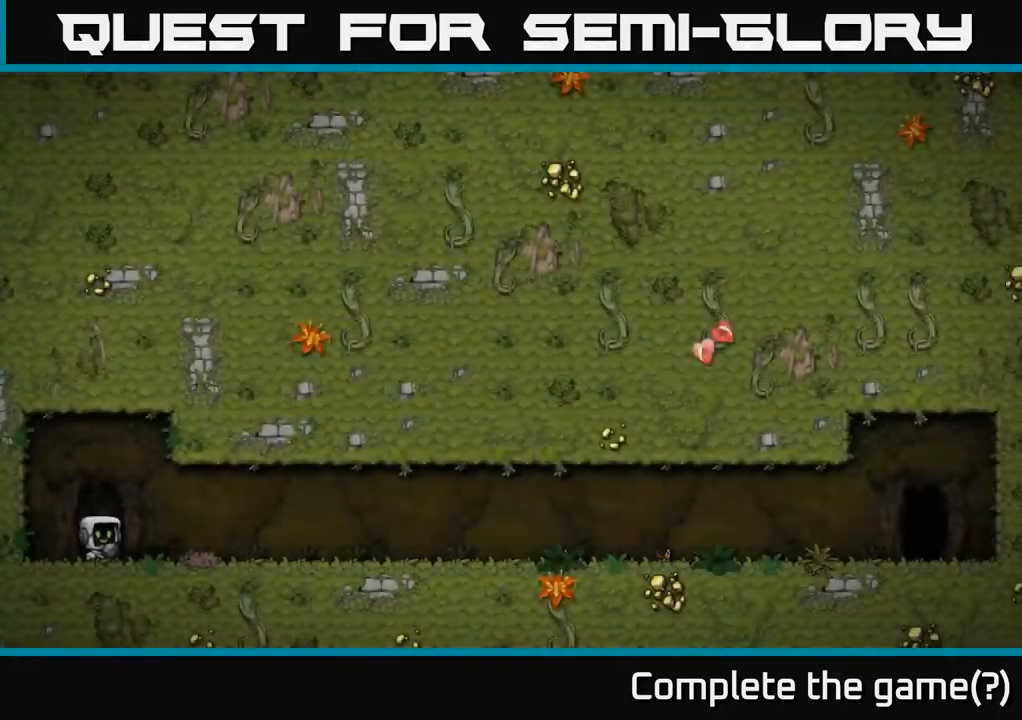
{"buttons": [], "left_stick": "center", "right_stick": "center", "events": []}
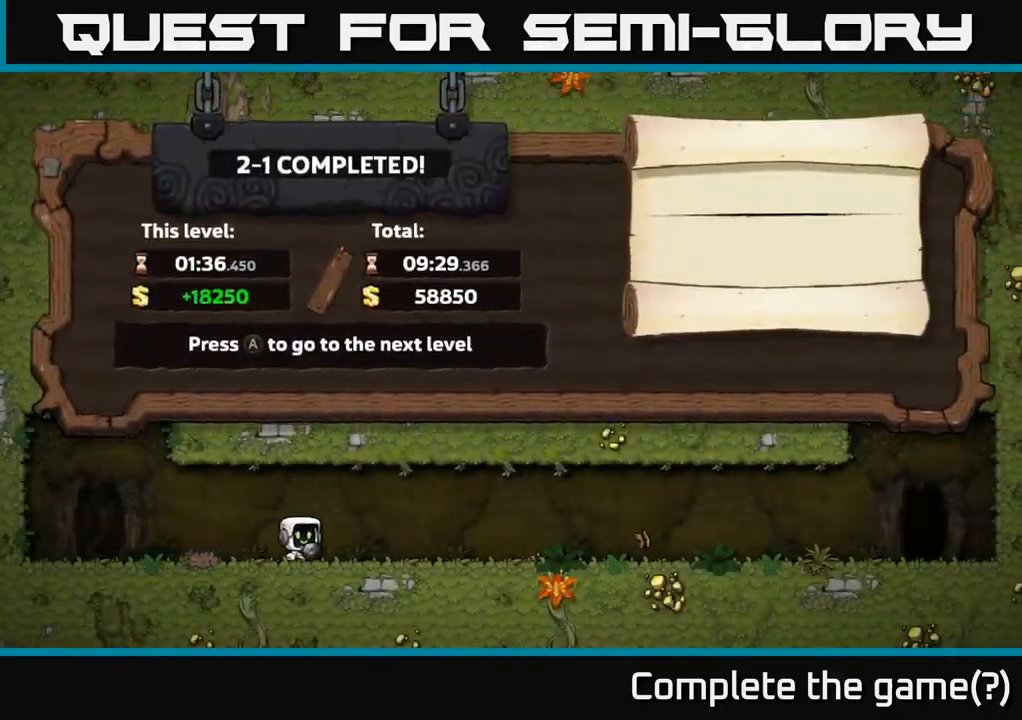
{"buttons": ["A"], "left_stick": "center", "right_stick": "center", "events": [[384, "A", "down"]]}
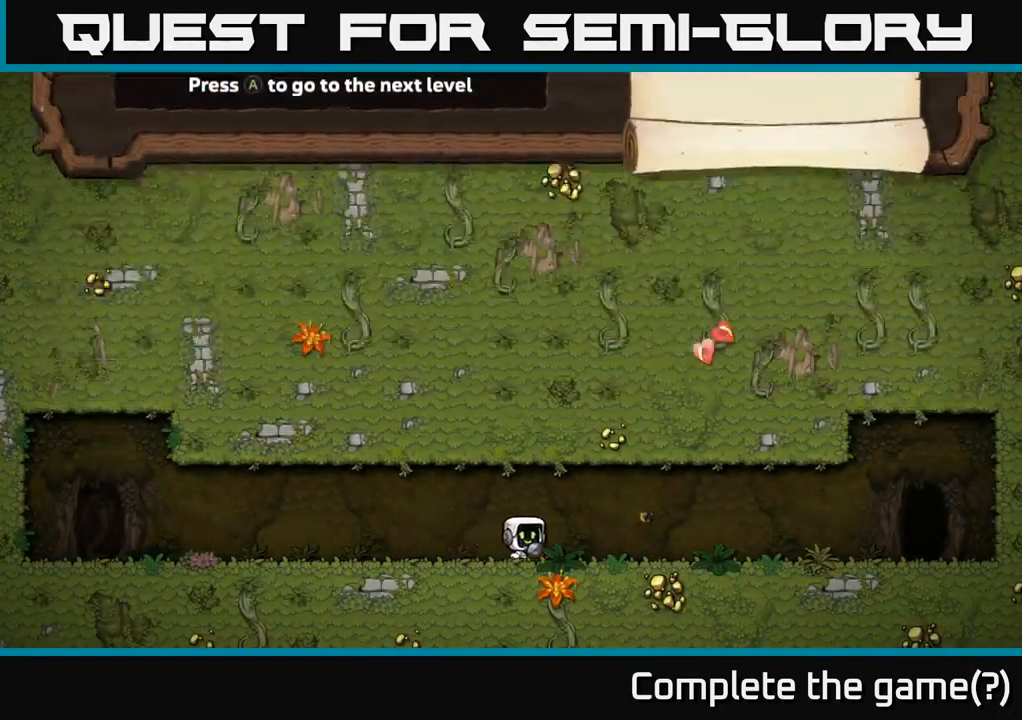
{"buttons": [], "left_stick": "center", "right_stick": "center", "events": [[84, "A", "up"]]}
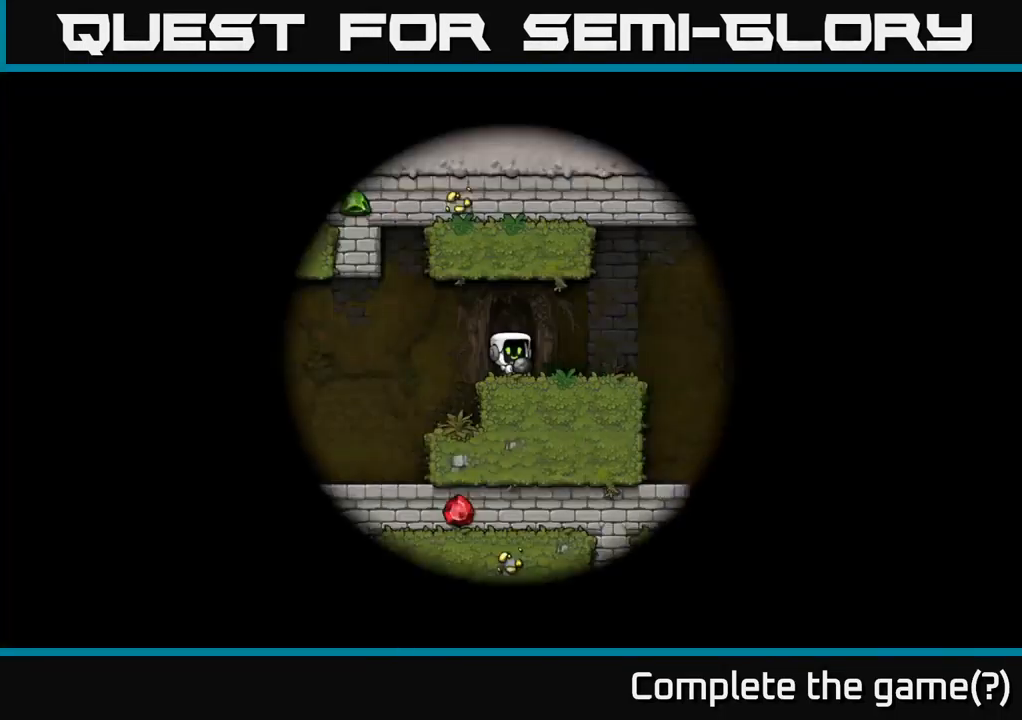
{"buttons": [], "left_stick": "center", "right_stick": "center", "events": []}
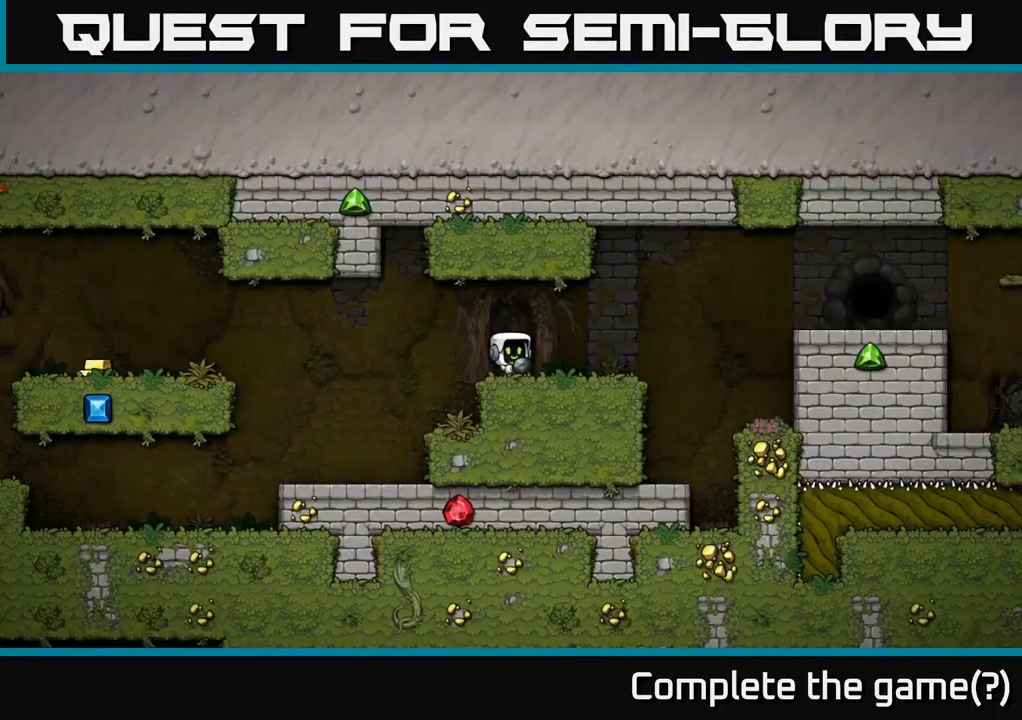
{"buttons": ["A", "DPAD_LEFT"], "left_stick": "center", "right_stick": "center", "events": [[317, "DPAD_LEFT", "down"], [450, "A", "down"]]}
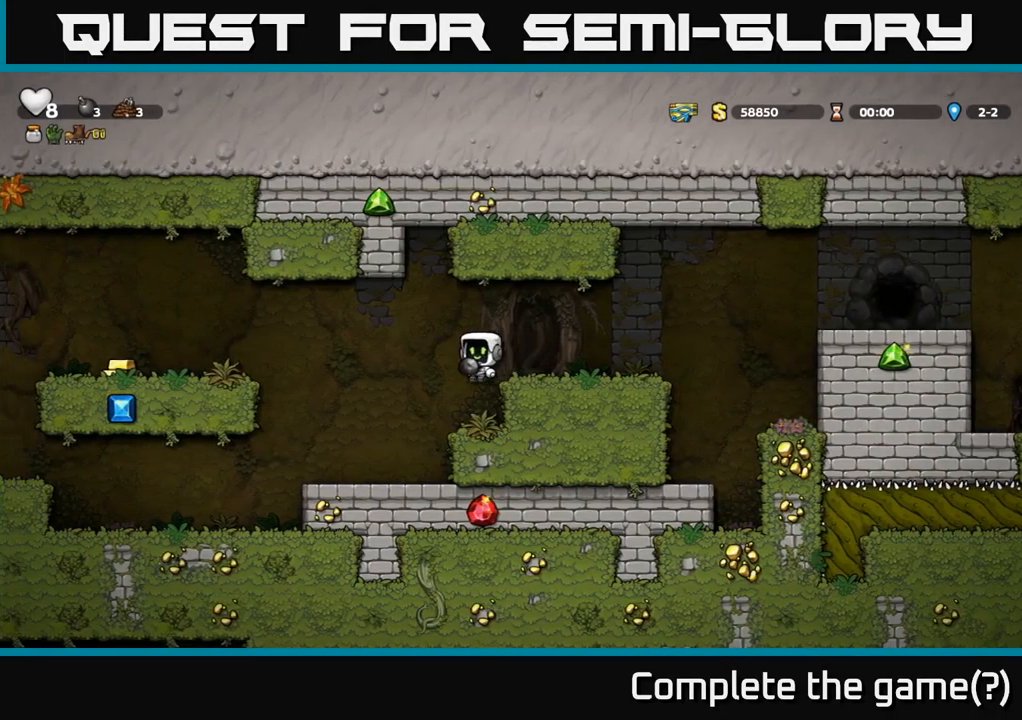
{"buttons": ["DPAD_LEFT"], "left_stick": "center", "right_stick": "center", "events": [[317, "A", "up"]]}
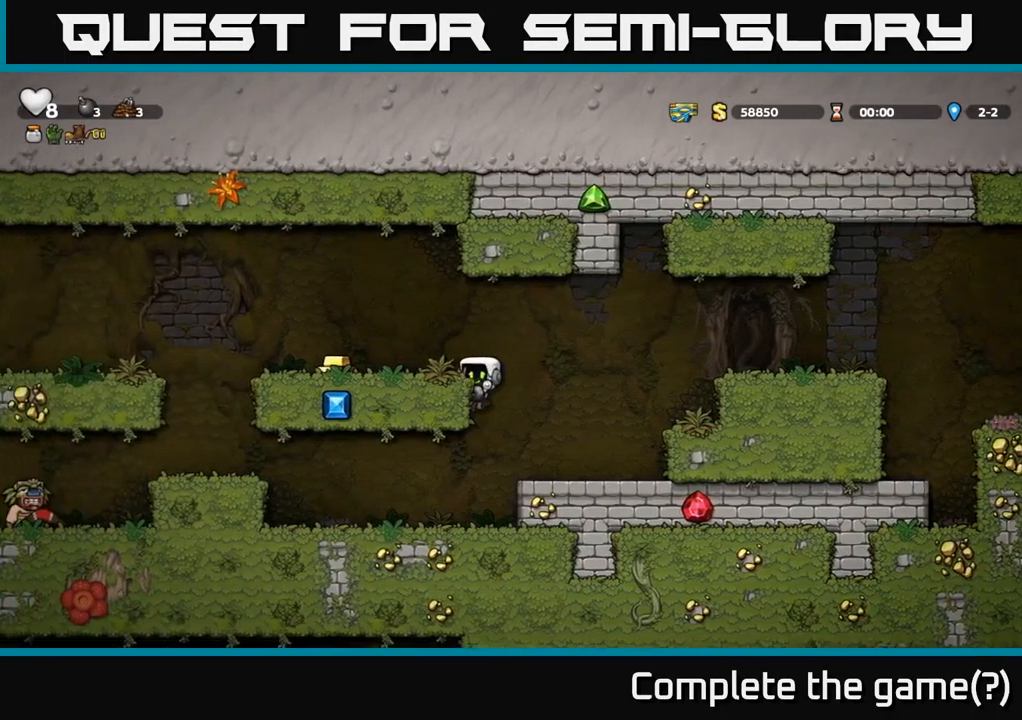
{"buttons": ["DPAD_RIGHT"], "left_stick": "center", "right_stick": "center", "events": [[17, "A", "down"], [150, "A", "up"], [467, "DPAD_LEFT", "up"], [484, "DPAD_RIGHT", "down"]]}
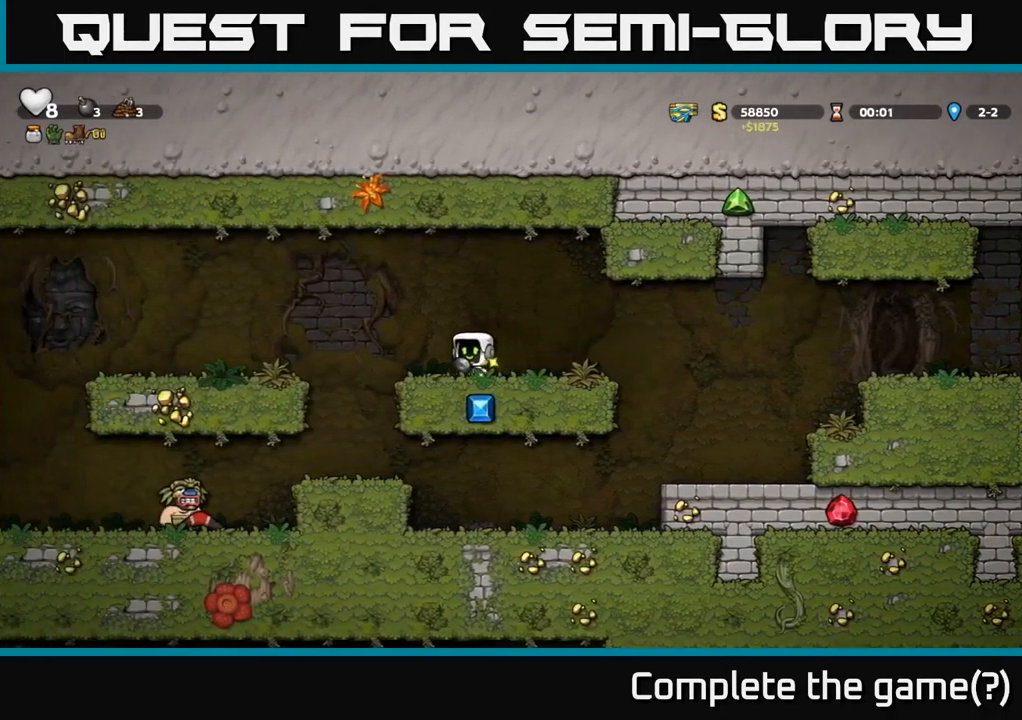
{"buttons": ["A", "DPAD_DOWN"], "left_stick": "center", "right_stick": "center", "events": [[167, "DPAD_RIGHT", "up"], [217, "DPAD_LEFT", "down"], [284, "DPAD_LEFT", "up"], [384, "A", "down"], [417, "DPAD_DOWN", "down"]]}
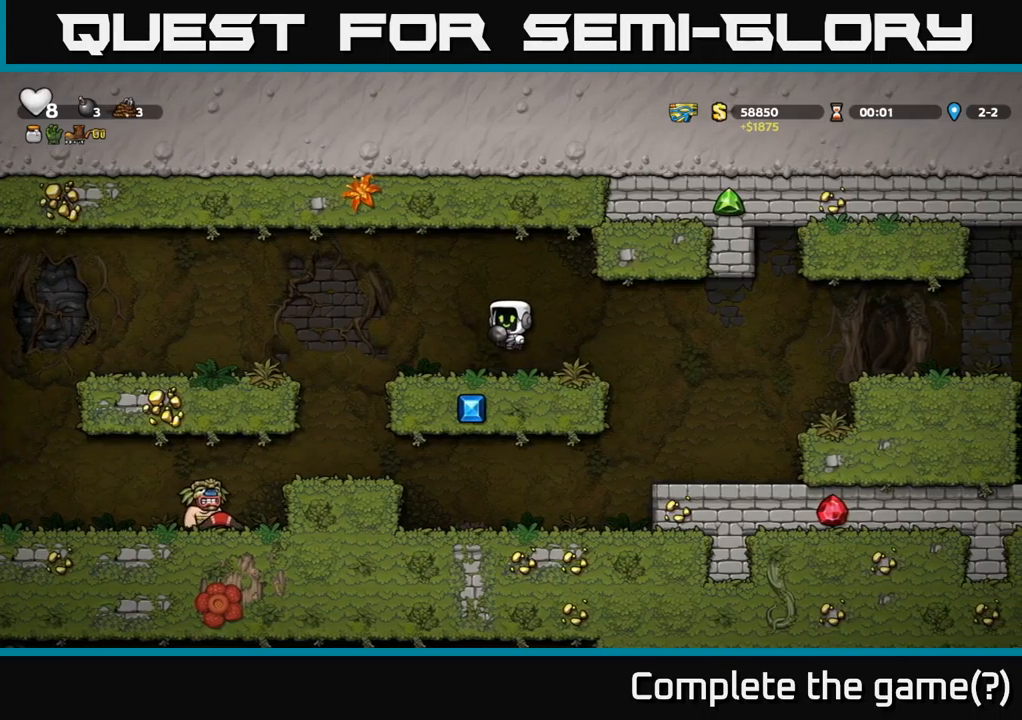
{"buttons": ["DPAD_RIGHT"], "left_stick": "center", "right_stick": "center", "events": [[17, "A", "up"], [117, "X", "down"], [200, "X", "up"], [267, "DPAD_DOWN", "up"], [450, "DPAD_RIGHT", "down"]]}